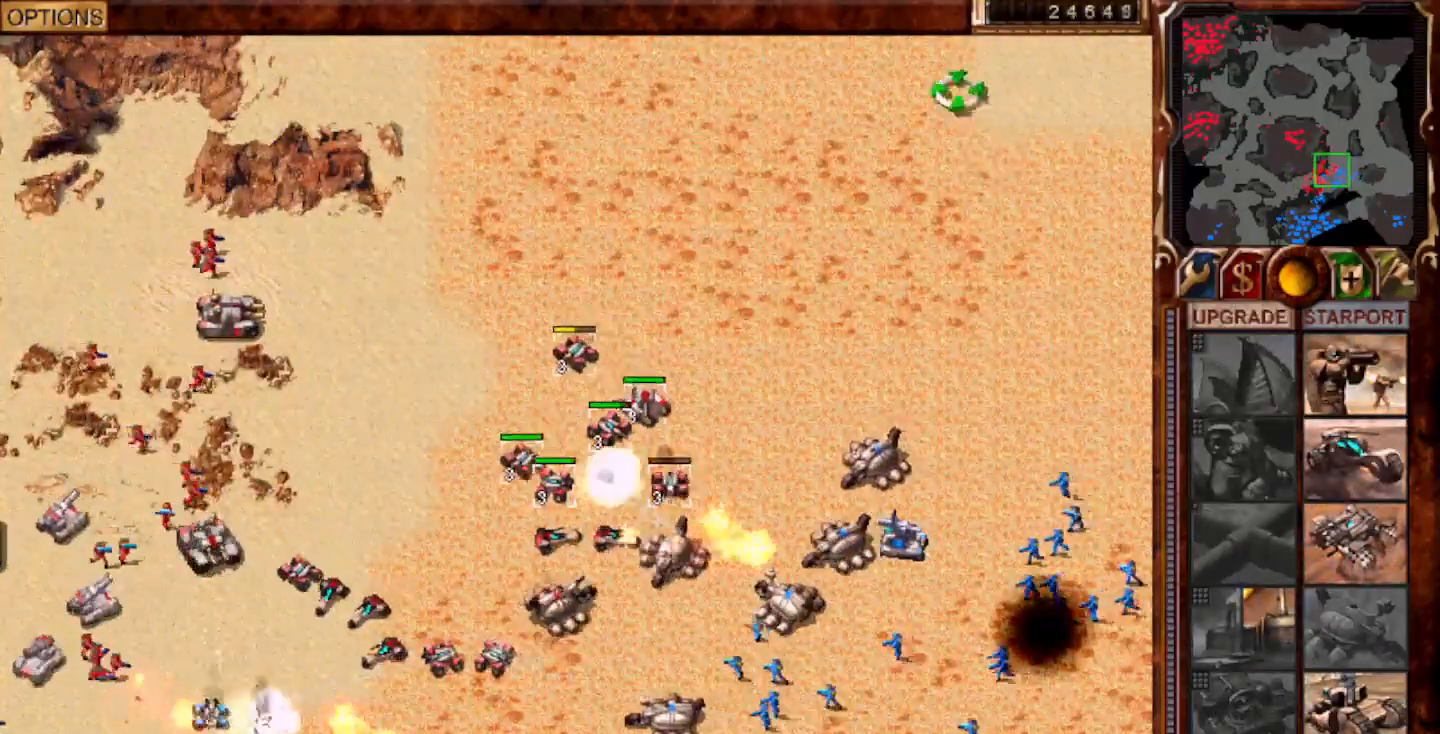
Gameplay with keyboard and mouse; each line is a JSON object with the keys and mouse buttons held at the frame after it. "events" lists presses ("down") and releases ("up") of "0", "1", "2", "3", "4", "5", "6", "7", "8", "9", "a", "alt", "ctrl", "e", "escape", "f10", "f11", "f12", "f6", "f9", "g", "h", "home", "r", "s", "shift", "t", "x", "y", "mouse_left" and "mouse_right" between this image and that frame as [ms after this image, input, new state], when the widget could be followed in between. "mouse_left", "mouse_right" = the "left", "right" buttons of the "mouse" list. No other keys are recorded. Mouse movement is not recorded.
{"keys": [], "mouse": []}
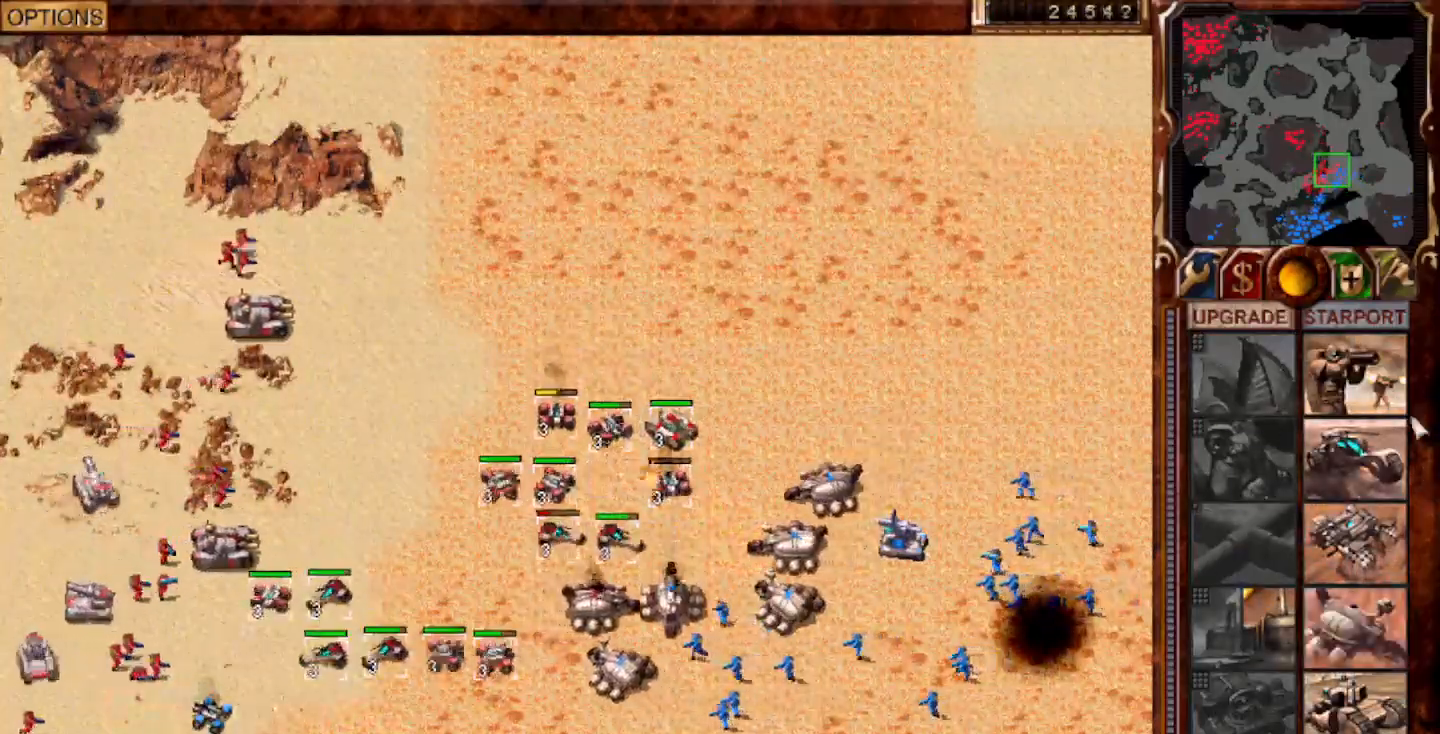
{"keys": [], "mouse": [], "events": [[133, "mouse_left", "down"], [200, "mouse_left", "up"]]}
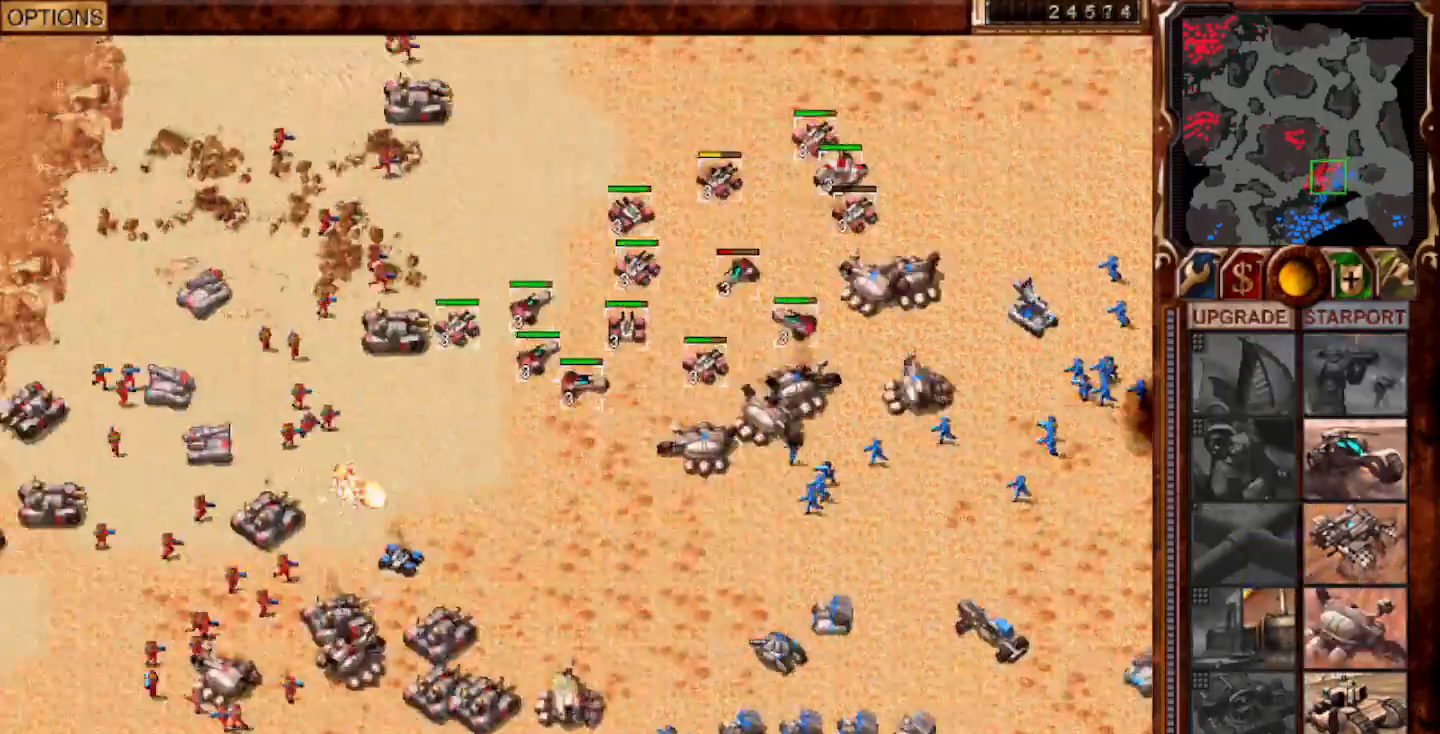
{"keys": ["g"], "mouse": [], "events": [[83, "mouse_left", "down"], [183, "mouse_left", "up"], [217, "g", "down"], [317, "g", "up"], [317, "mouse_left", "down"], [400, "mouse_left", "up"], [417, "g", "down"]]}
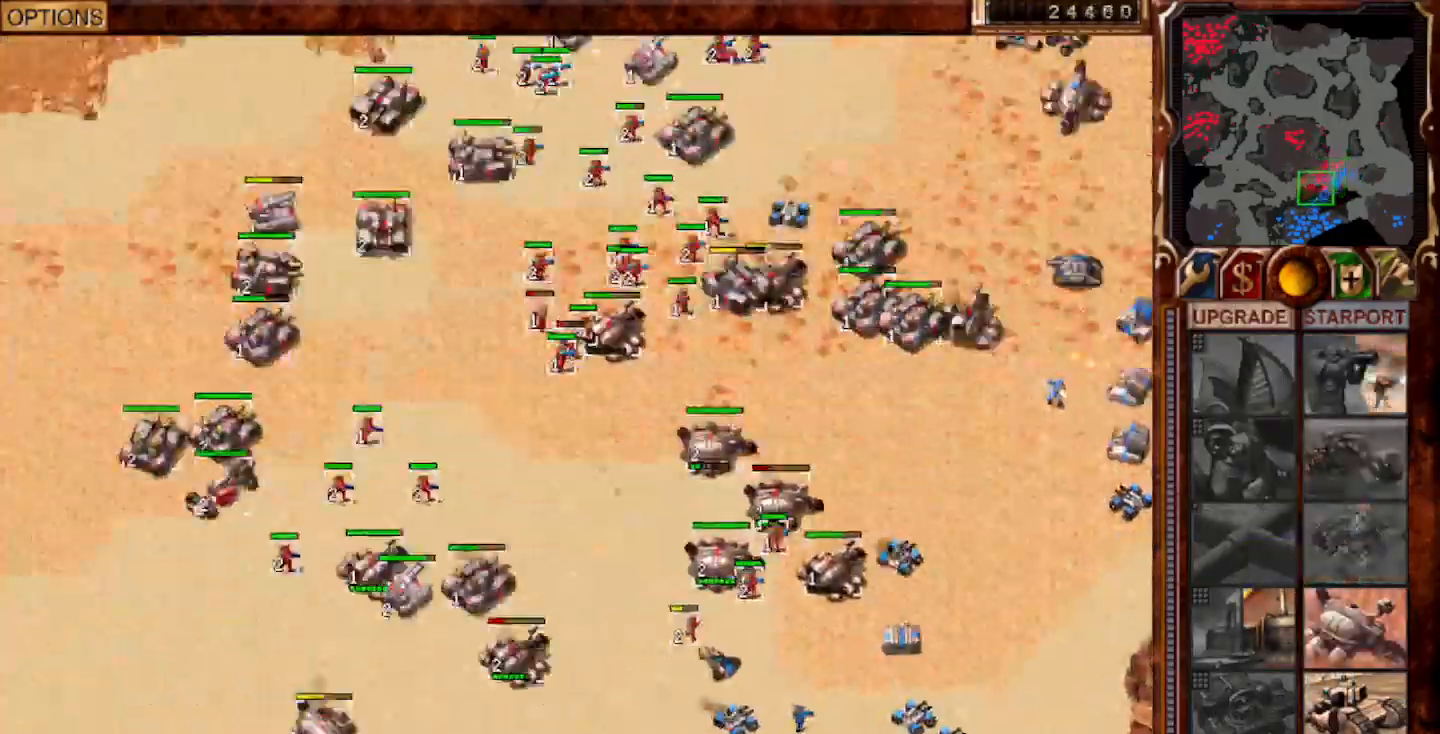
{"keys": ["g"], "mouse": [], "events": [[100, "g", "up"], [100, "mouse_left", "down"], [217, "mouse_left", "up"], [283, "g", "down"], [383, "mouse_left", "down"], [450, "mouse_left", "up"]]}
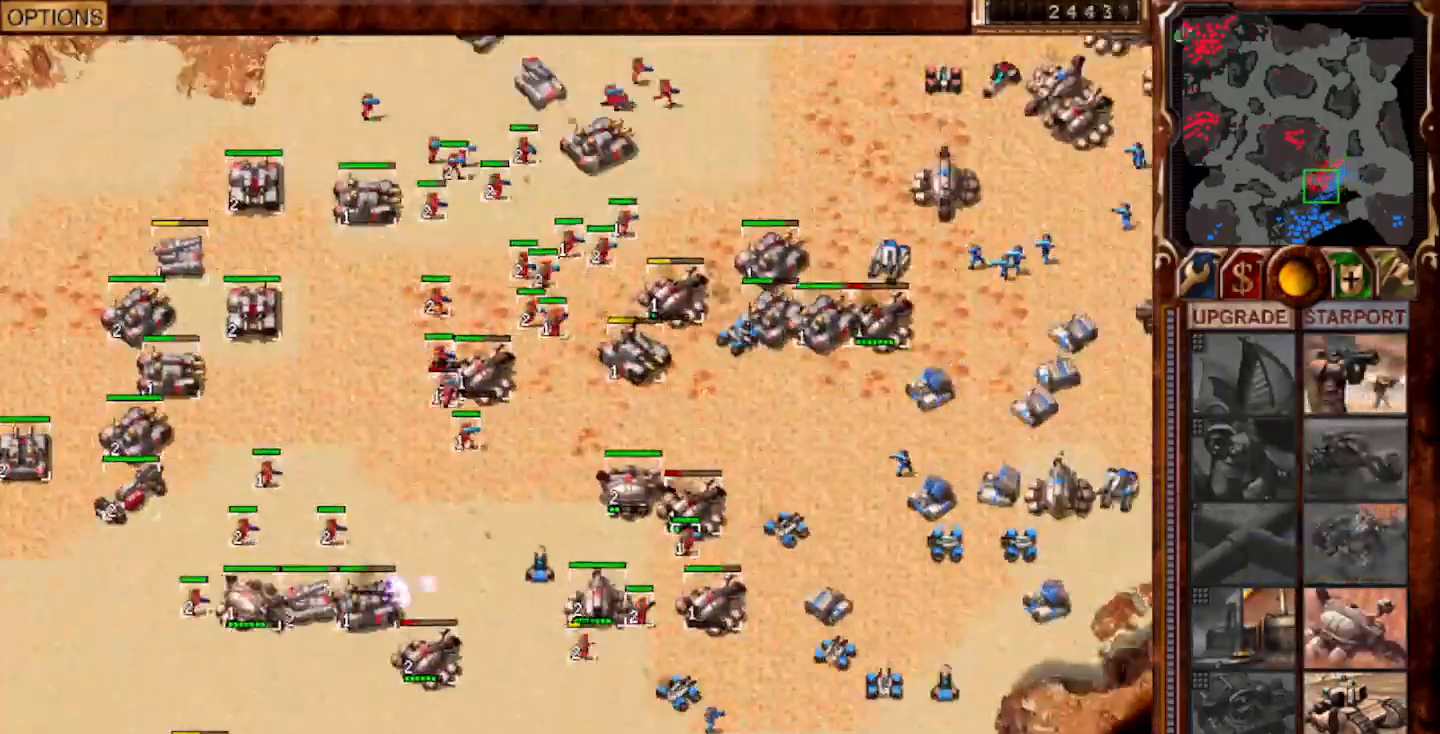
{"keys": [], "mouse": [], "events": [[17, "g", "up"]]}
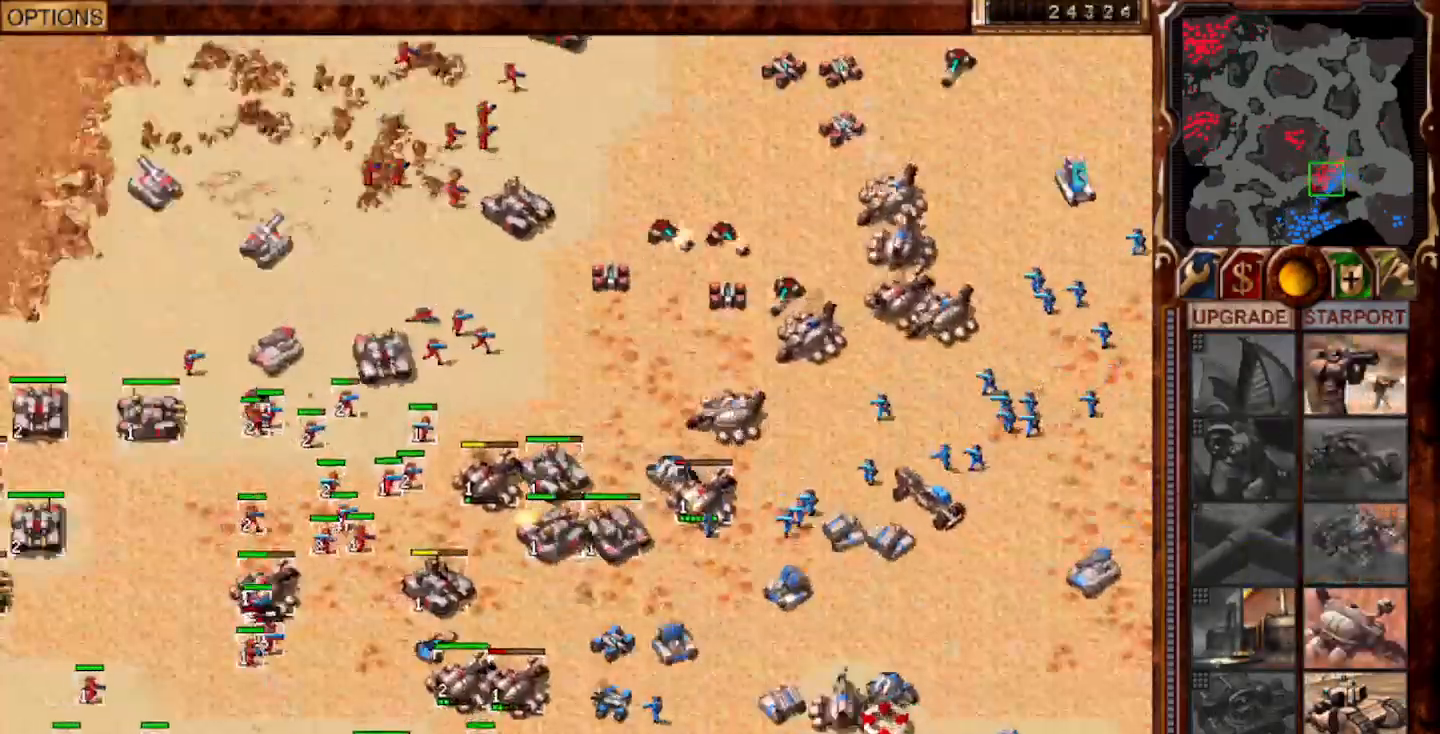
{"keys": [], "mouse": ["left"], "events": [[333, "1", "down"], [433, "2", "down"], [450, "1", "up"], [467, "2", "up"], [483, "mouse_left", "down"]]}
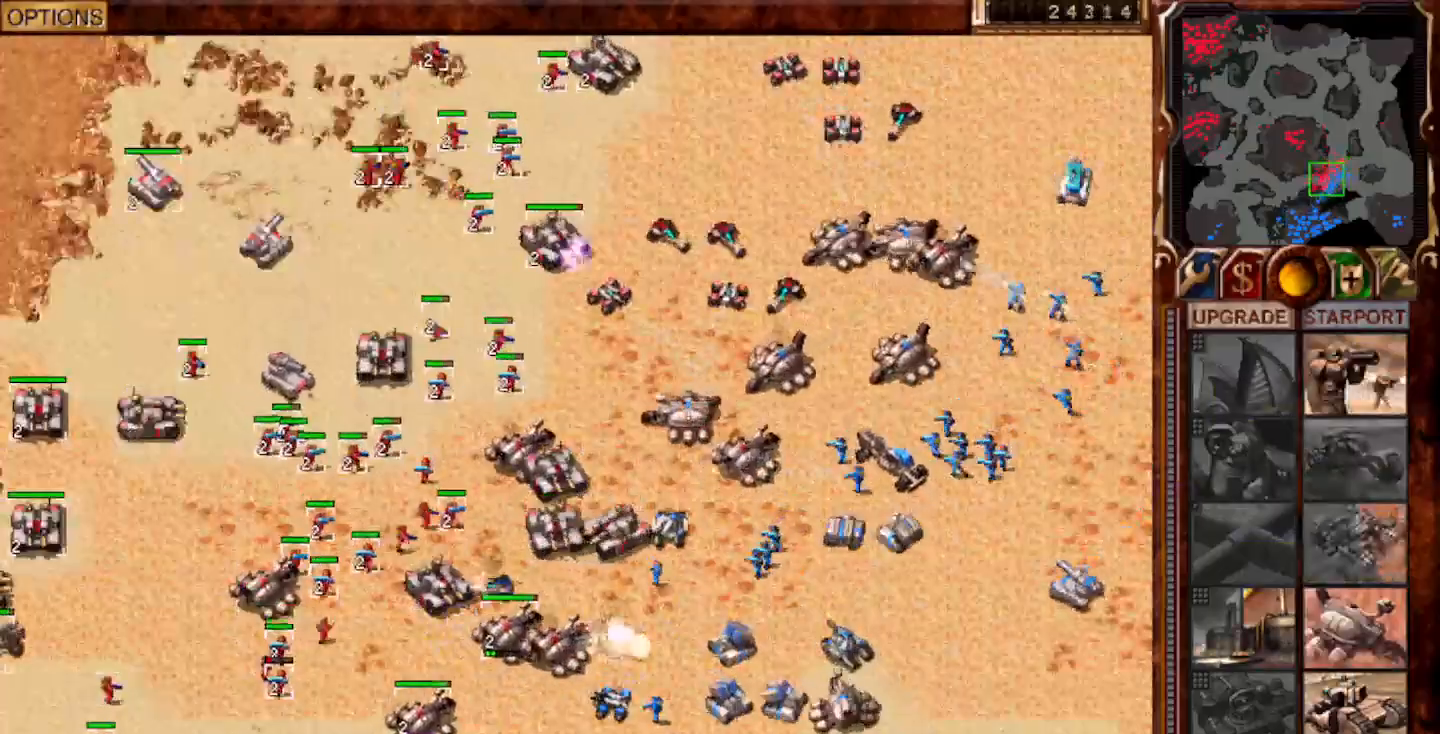
{"keys": [], "mouse": ["left"], "events": [[50, "mouse_left", "up"], [117, "mouse_left", "down"], [200, "mouse_left", "up"], [267, "mouse_left", "down"], [317, "g", "down"], [333, "mouse_left", "up"], [433, "g", "up"], [467, "mouse_left", "down"]]}
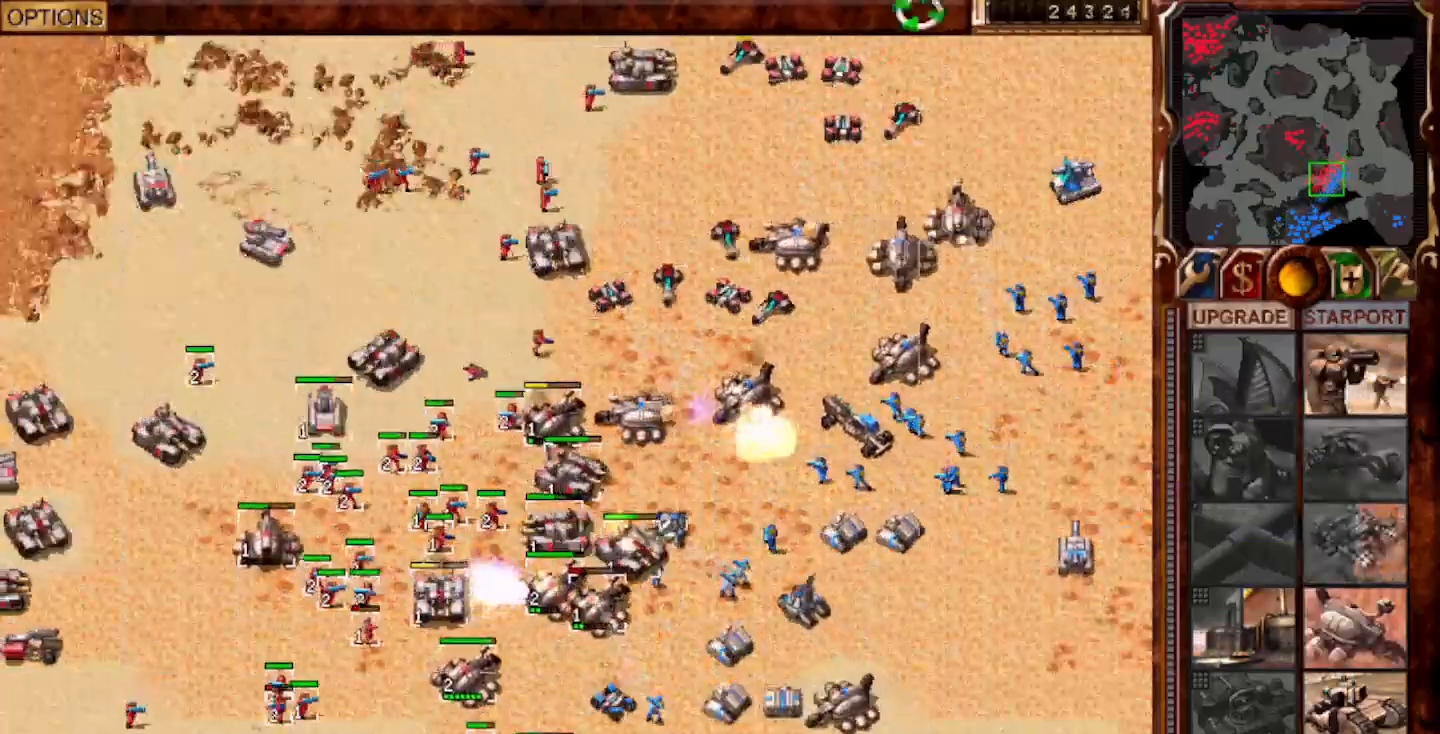
{"keys": [], "mouse": ["left"], "events": [[50, "g", "down"], [50, "mouse_left", "up"], [117, "g", "up"], [150, "mouse_left", "down"], [217, "g", "down"], [217, "mouse_left", "up"], [300, "g", "up"], [500, "mouse_left", "down"]]}
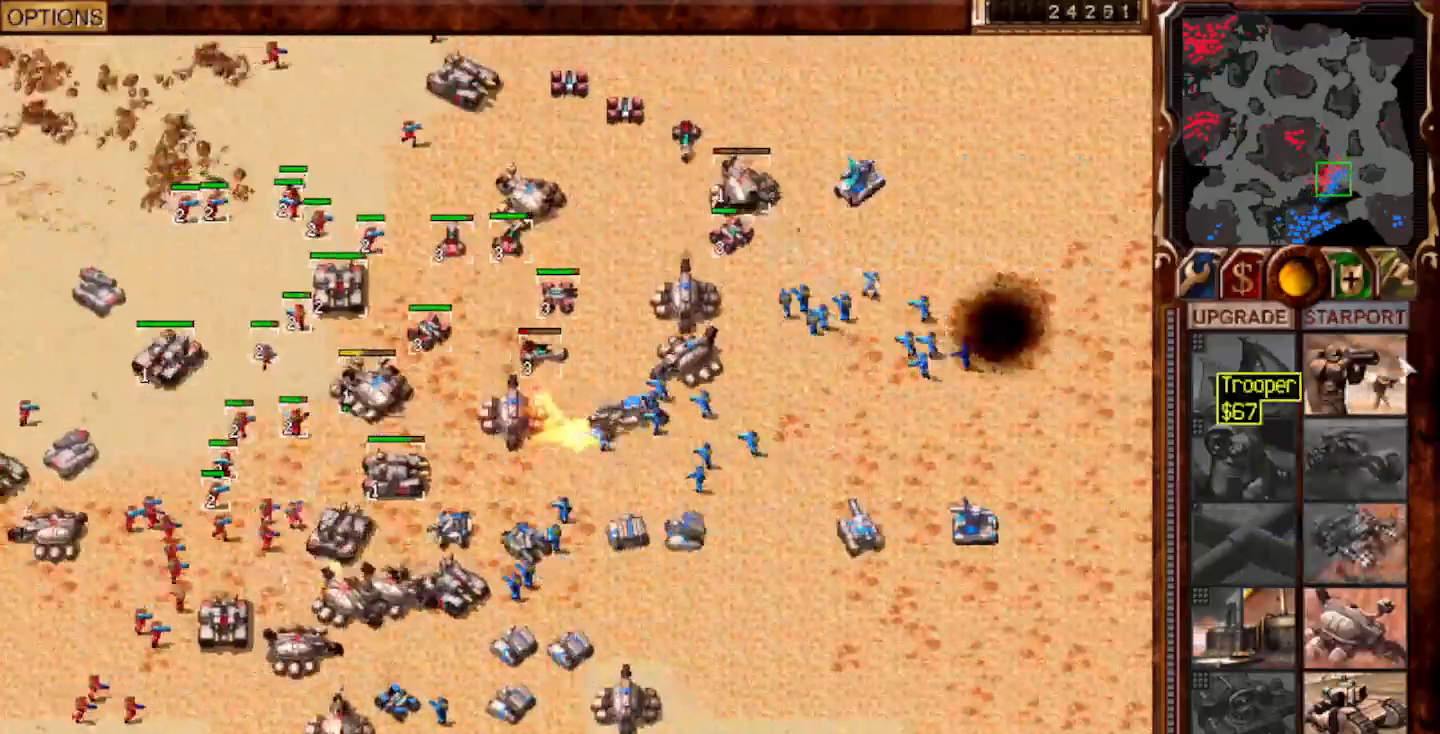
{"keys": [], "mouse": [], "events": [[117, "mouse_left", "up"], [217, "mouse_left", "down"], [300, "mouse_left", "up"]]}
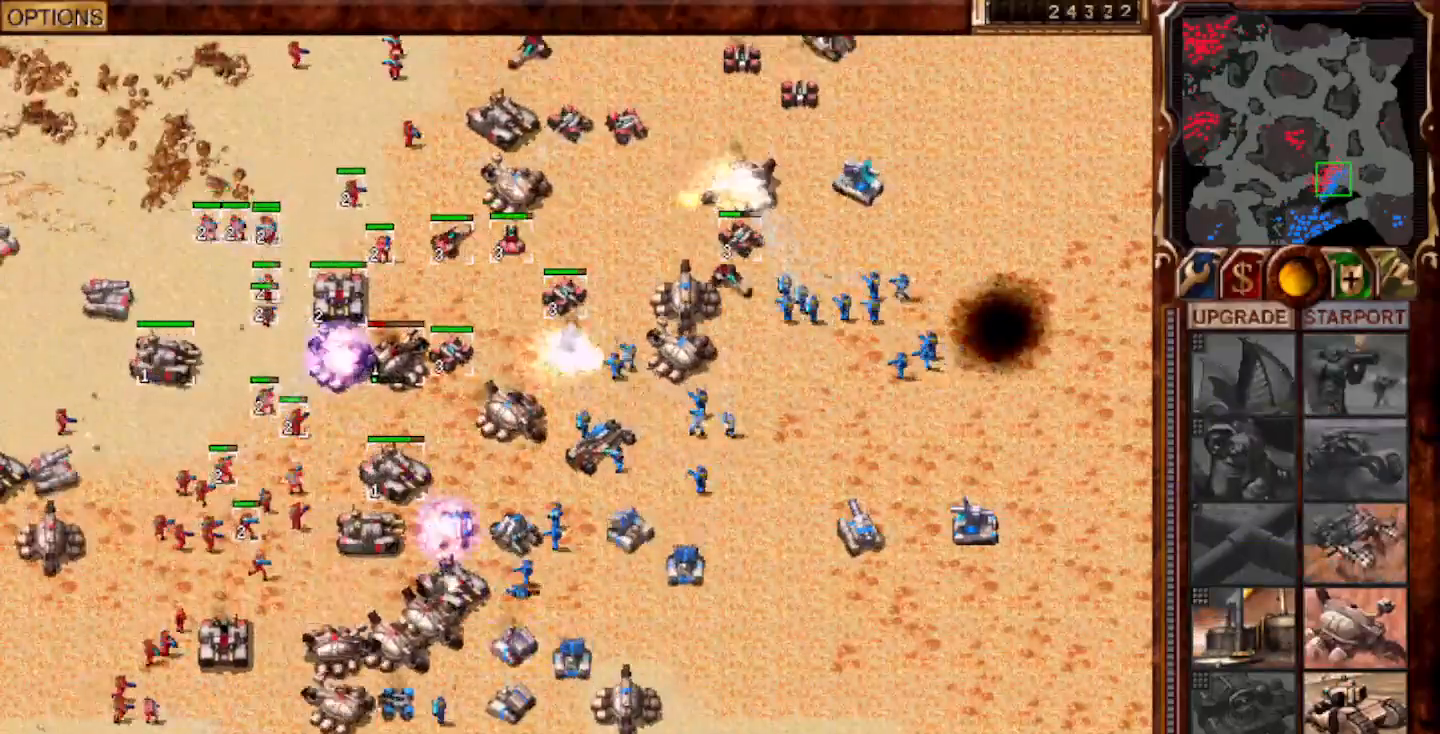
{"keys": [], "mouse": ["left"], "events": [[433, "mouse_left", "down"]]}
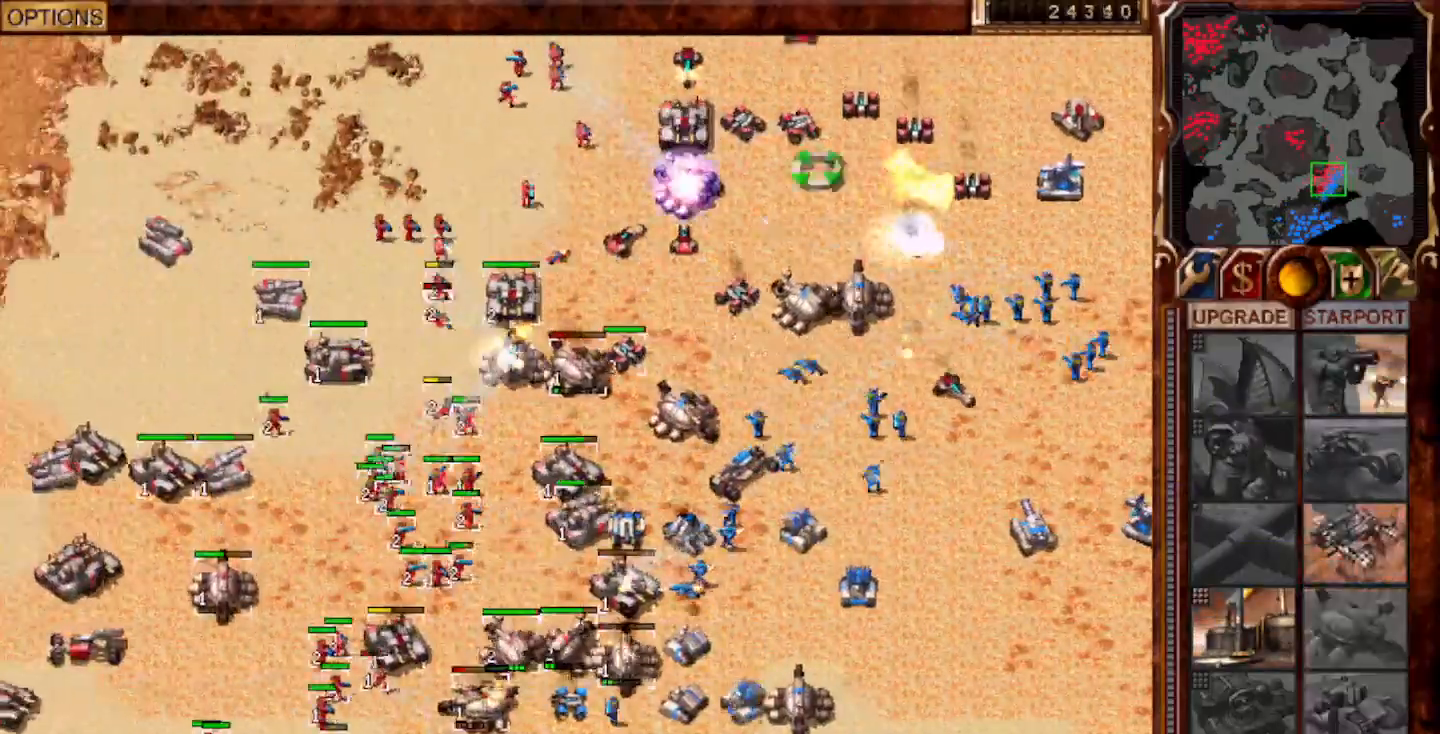
{"keys": [], "mouse": [], "events": [[33, "g", "down"], [33, "mouse_left", "up"], [167, "g", "up"], [200, "mouse_left", "down"], [267, "mouse_left", "up"], [333, "g", "down"], [467, "g", "up"]]}
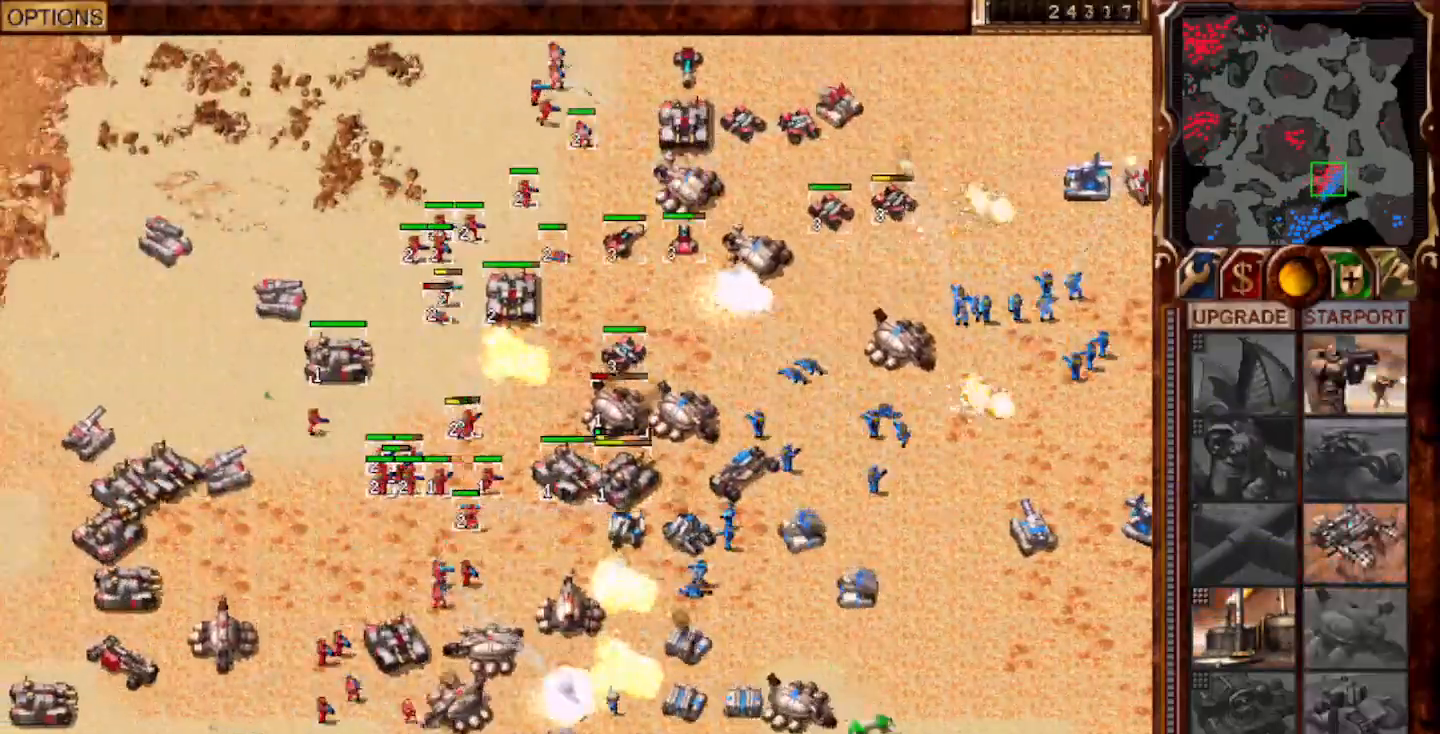
{"keys": [], "mouse": [], "events": [[117, "mouse_left", "down"], [200, "mouse_left", "up"], [350, "mouse_left", "down"], [417, "mouse_left", "up"]]}
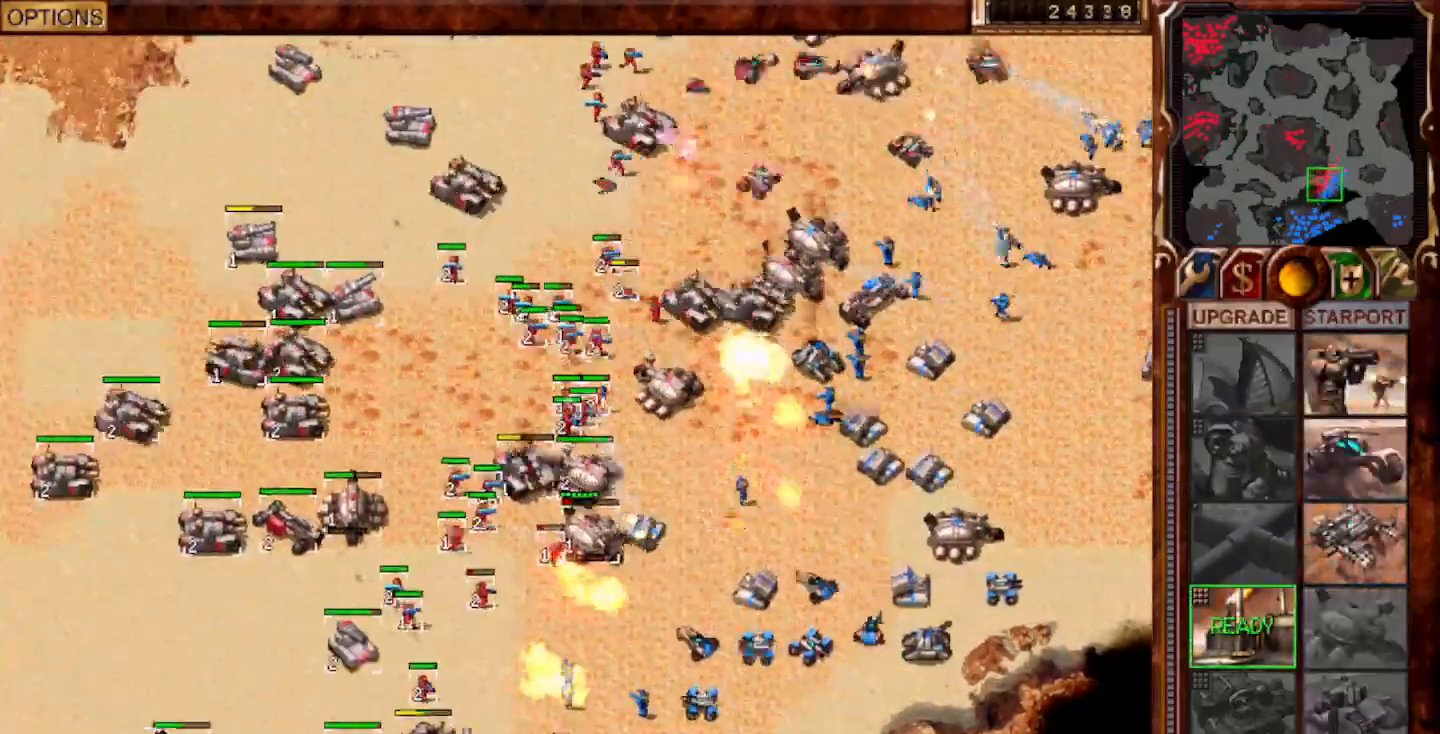
{"keys": [], "mouse": ["left"], "events": [[400, "g", "down"], [500, "g", "up"], [500, "mouse_left", "down"]]}
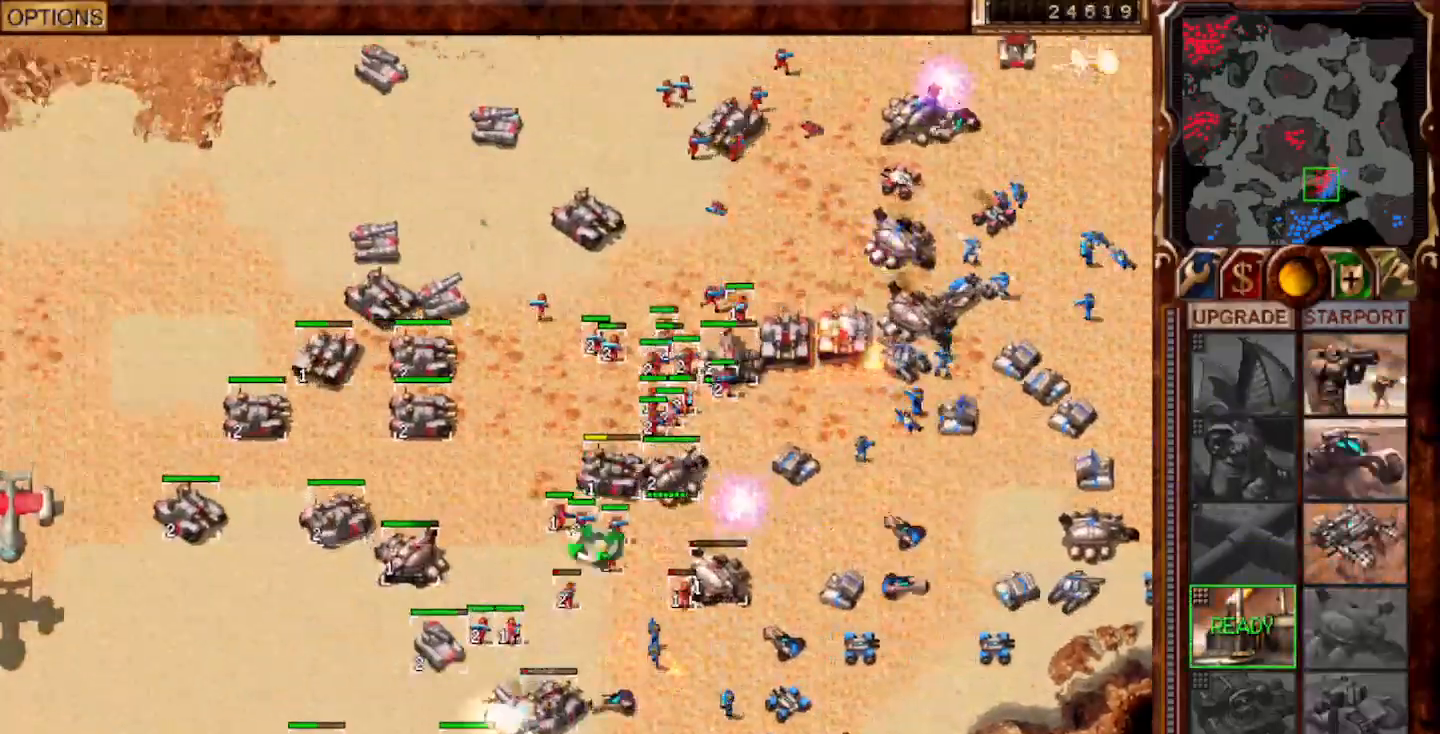
{"keys": [], "mouse": [], "events": [[67, "g", "down"], [67, "mouse_left", "up"], [200, "g", "up"], [333, "mouse_left", "down"], [400, "mouse_left", "up"]]}
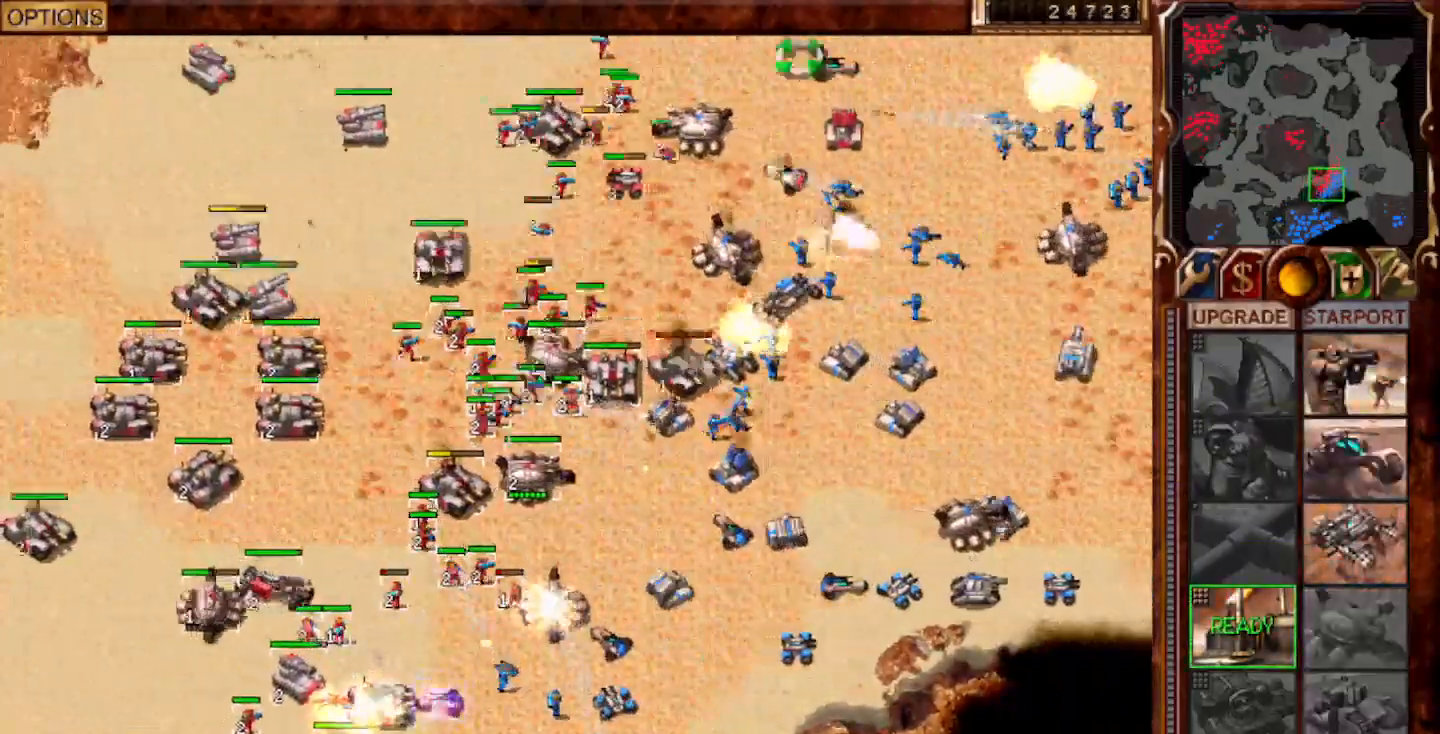
{"keys": ["g"], "mouse": [], "events": [[33, "g", "down"], [167, "g", "up"], [200, "mouse_left", "down"], [250, "mouse_left", "up"], [283, "g", "down"], [367, "g", "up"], [500, "g", "down"]]}
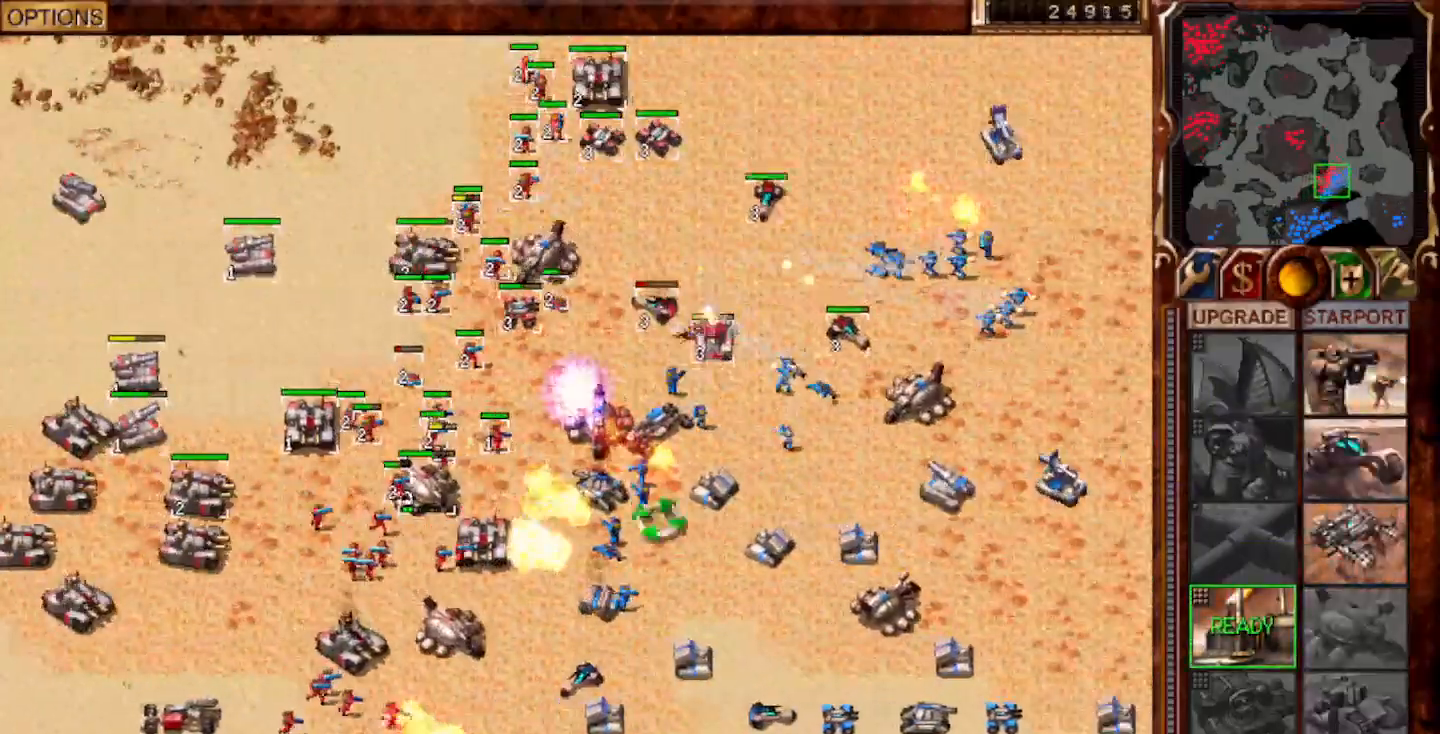
{"keys": [], "mouse": []}